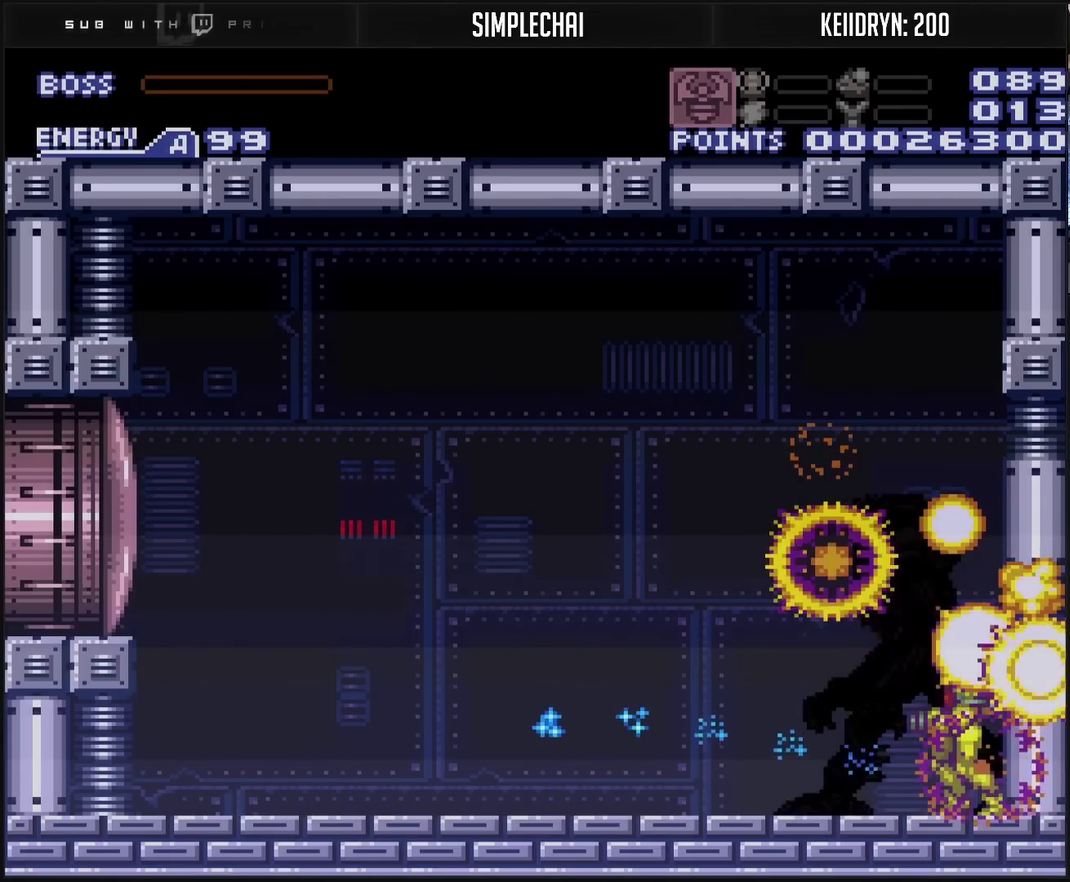
Gameplay with a controller (PlayStation layout); each line is a JSON object with the inputs held at the frame after it. "events" lists button and stick changes between this image and that frame as [ms after this image, input, new state], when the widget could be followed in between. Not read: L2 L3 R2 R3.
{"buttons": ["CROSS"], "events": [[33, "TRIANGLE", "down"], [117, "TRIANGLE", "up"], [383, "TRIANGLE", "down"], [500, "TRIANGLE", "up"]]}
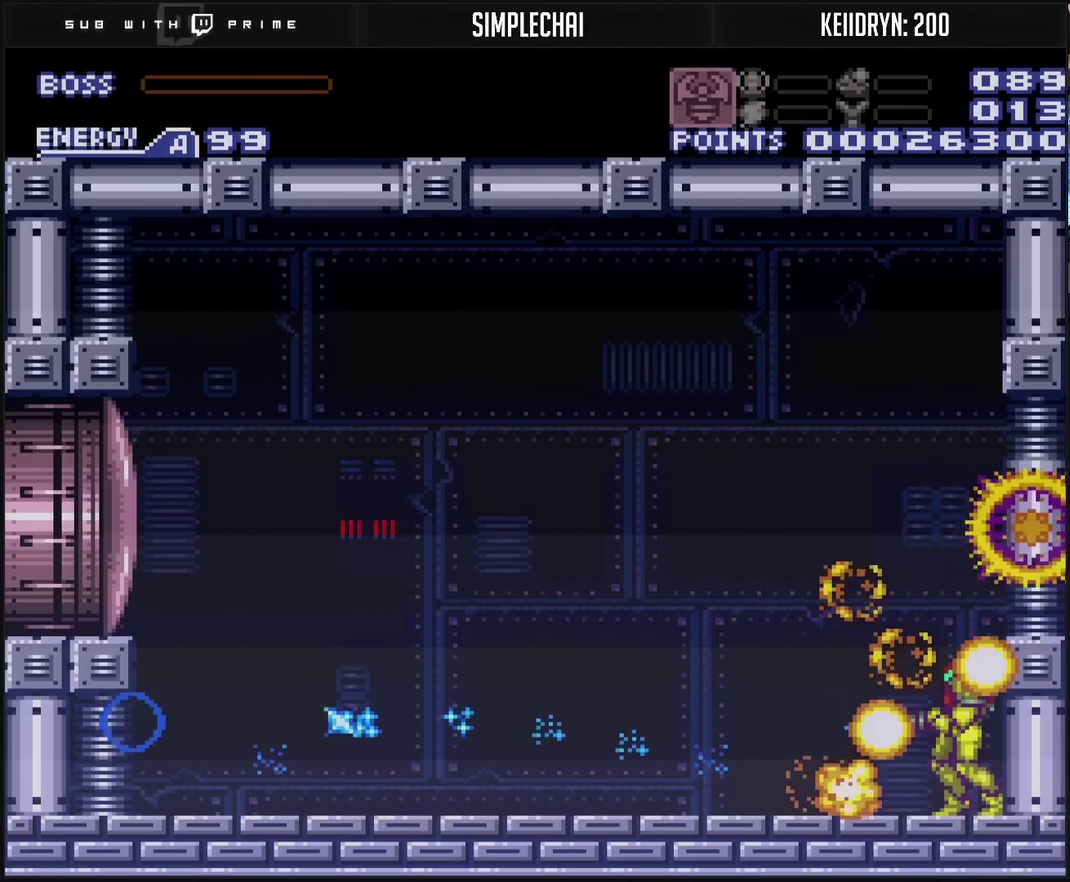
{"buttons": ["CROSS", "R1"], "events": [[433, "R1", "down"]]}
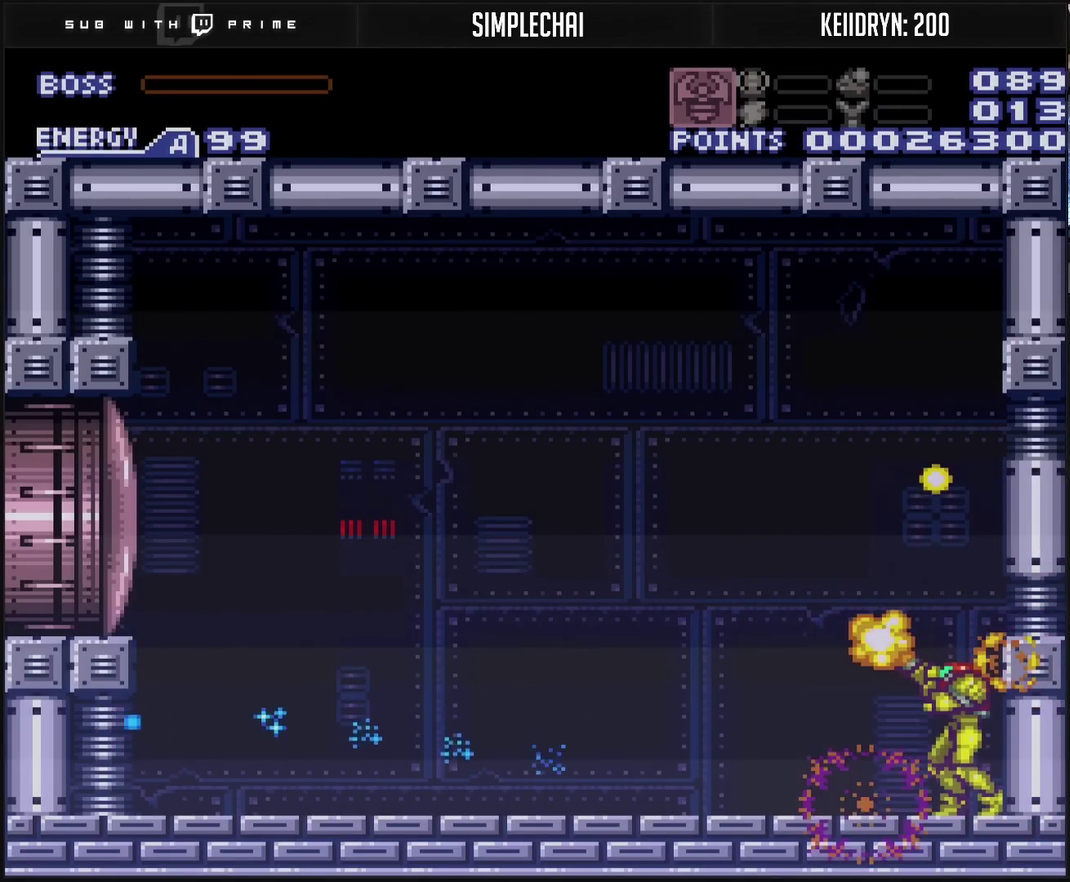
{"buttons": ["CROSS", "R1", "DPAD_LEFT"], "events": [[317, "DPAD_LEFT", "down"]]}
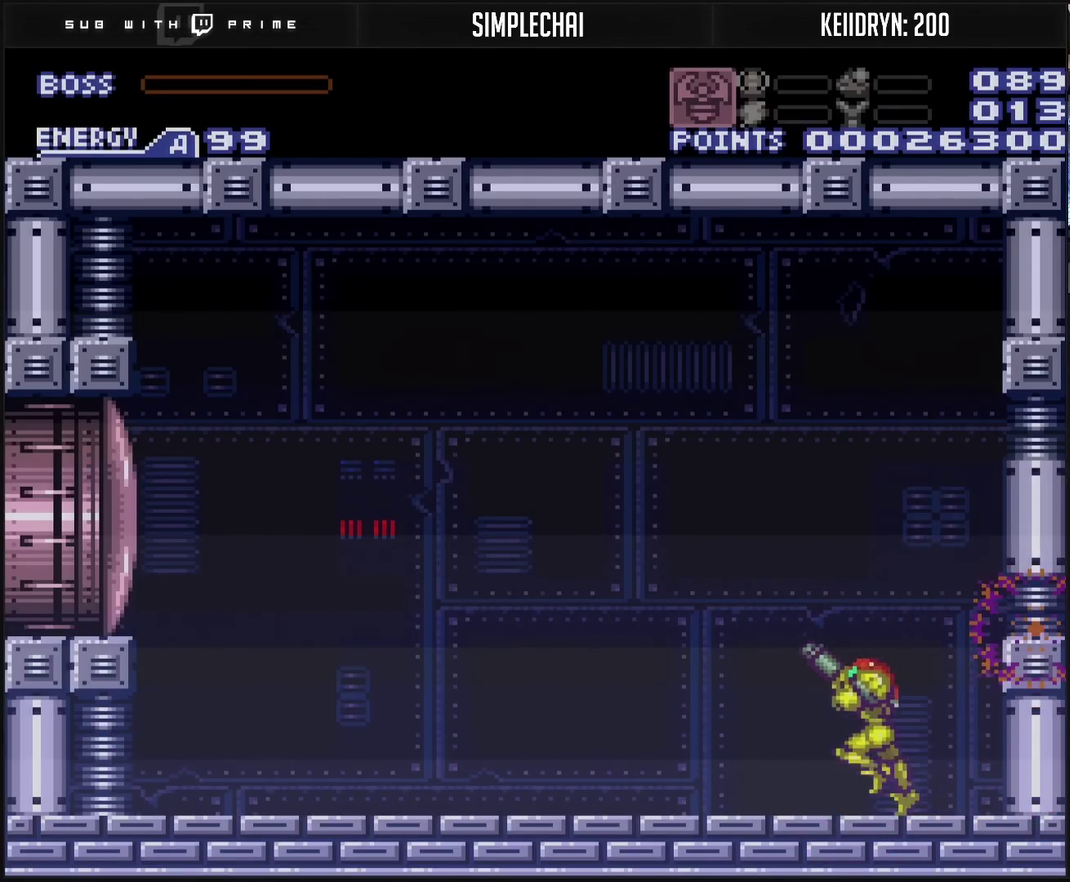
{"buttons": ["CIRCLE", "DPAD_LEFT"], "events": [[233, "TRIANGLE", "down"], [367, "CIRCLE", "down"], [367, "R1", "up"], [367, "TRIANGLE", "up"], [400, "CROSS", "up"]]}
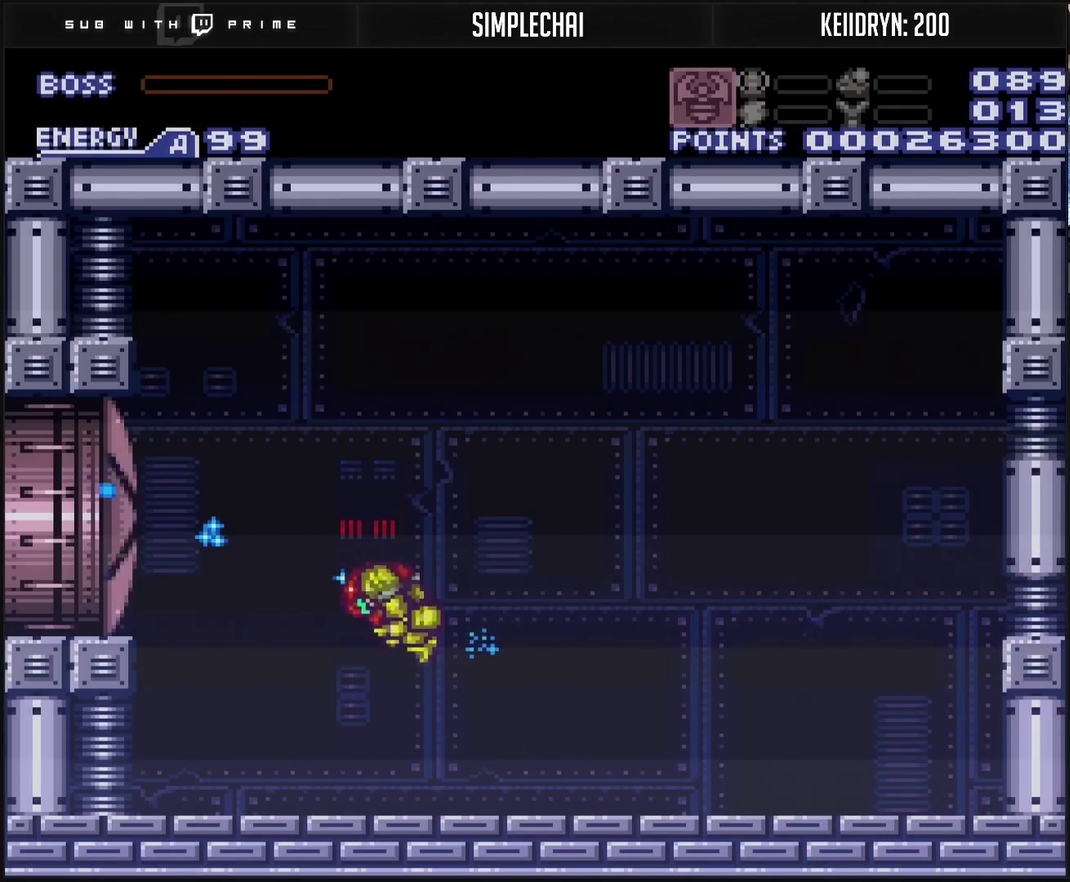
{"buttons": ["CROSS", "DPAD_LEFT"], "events": [[133, "CIRCLE", "up"], [250, "CROSS", "down"], [250, "DPAD_DOWN", "down"], [250, "DPAD_LEFT", "up"], [317, "R1", "down"], [400, "DPAD_DOWN", "up"], [400, "DPAD_LEFT", "down"], [400, "R1", "up"]]}
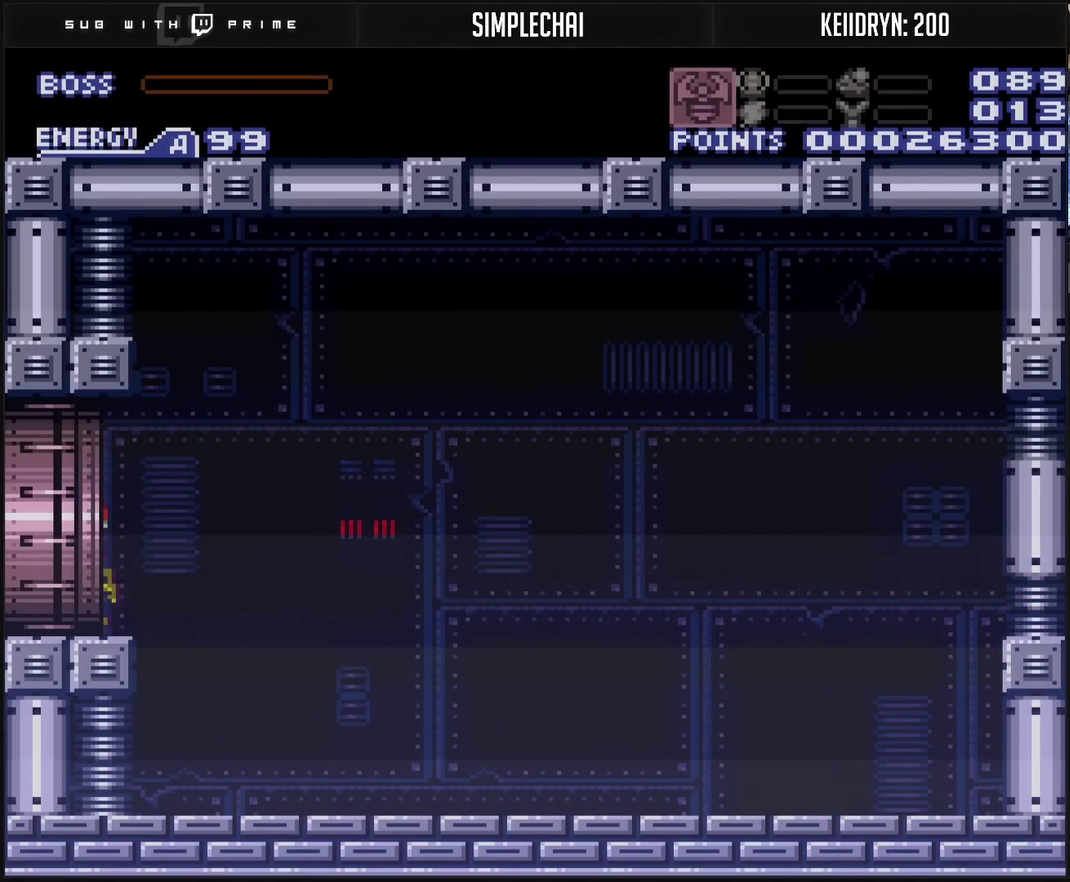
{"buttons": ["CROSS", "DPAD_LEFT"], "events": []}
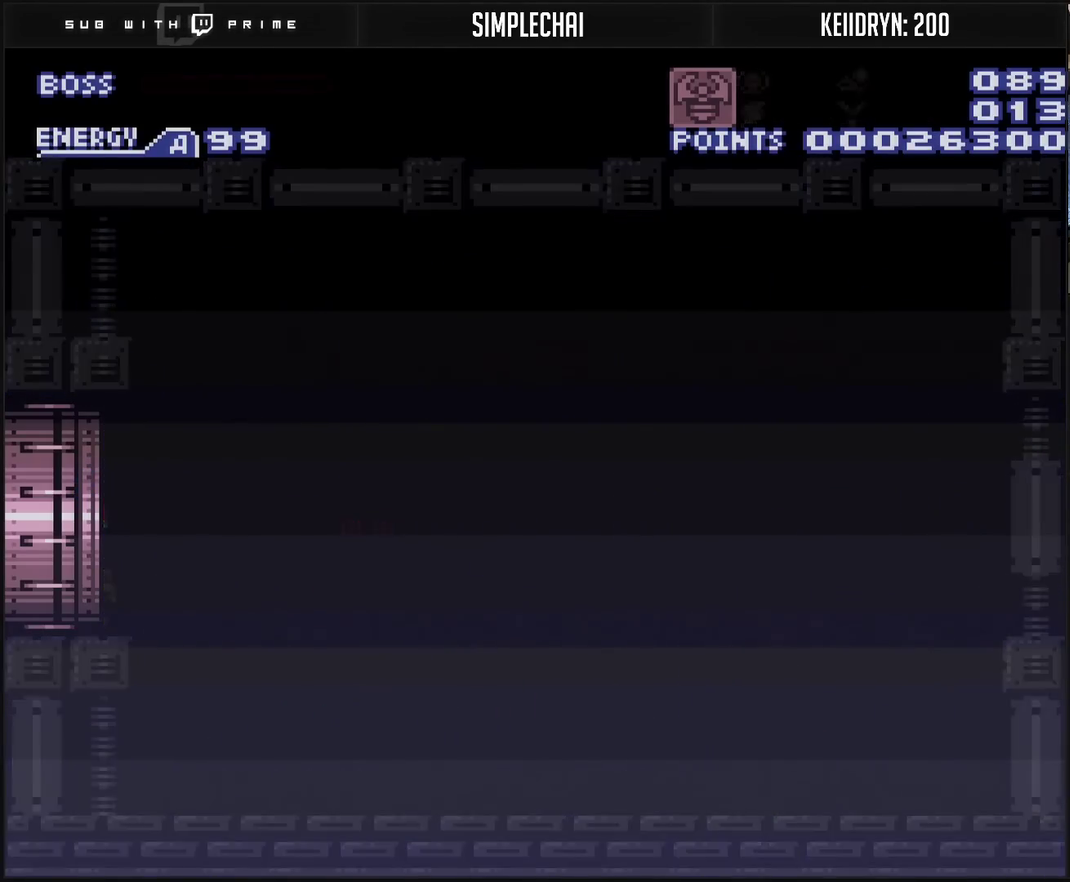
{"buttons": ["CROSS", "DPAD_LEFT"], "events": []}
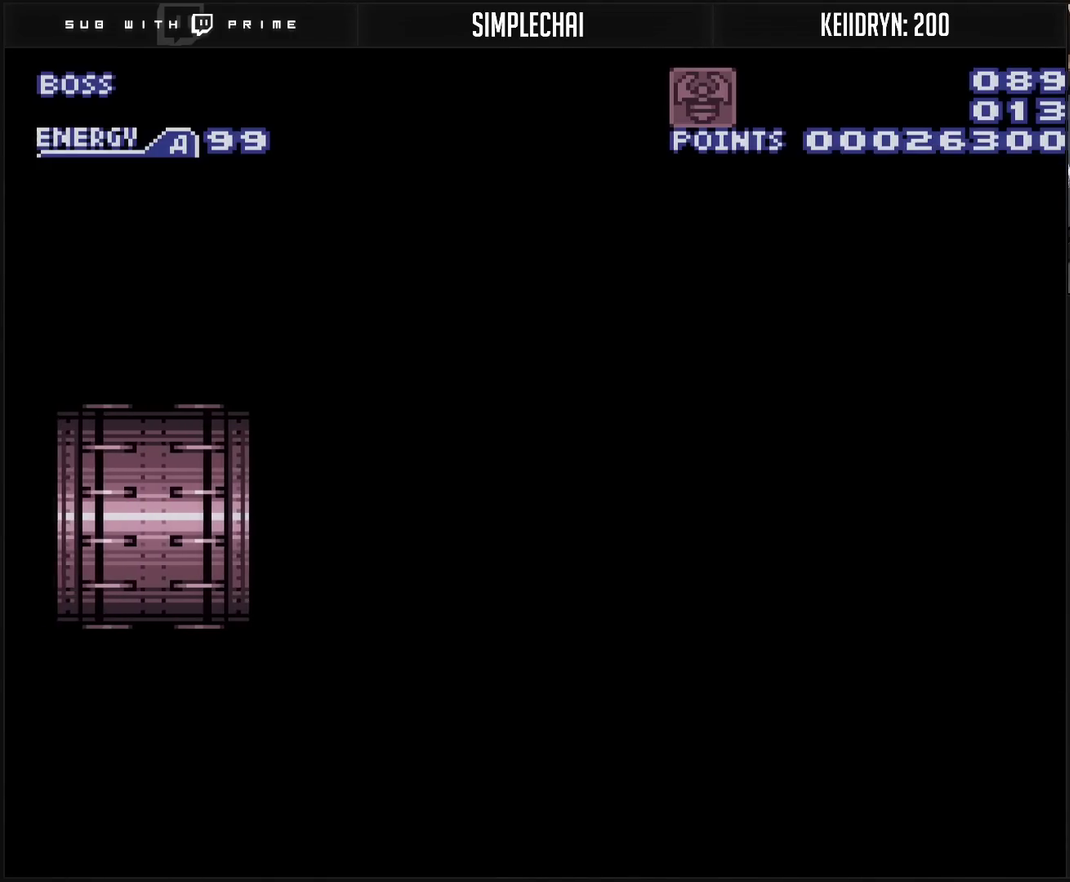
{"buttons": ["CROSS", "DPAD_LEFT"], "events": []}
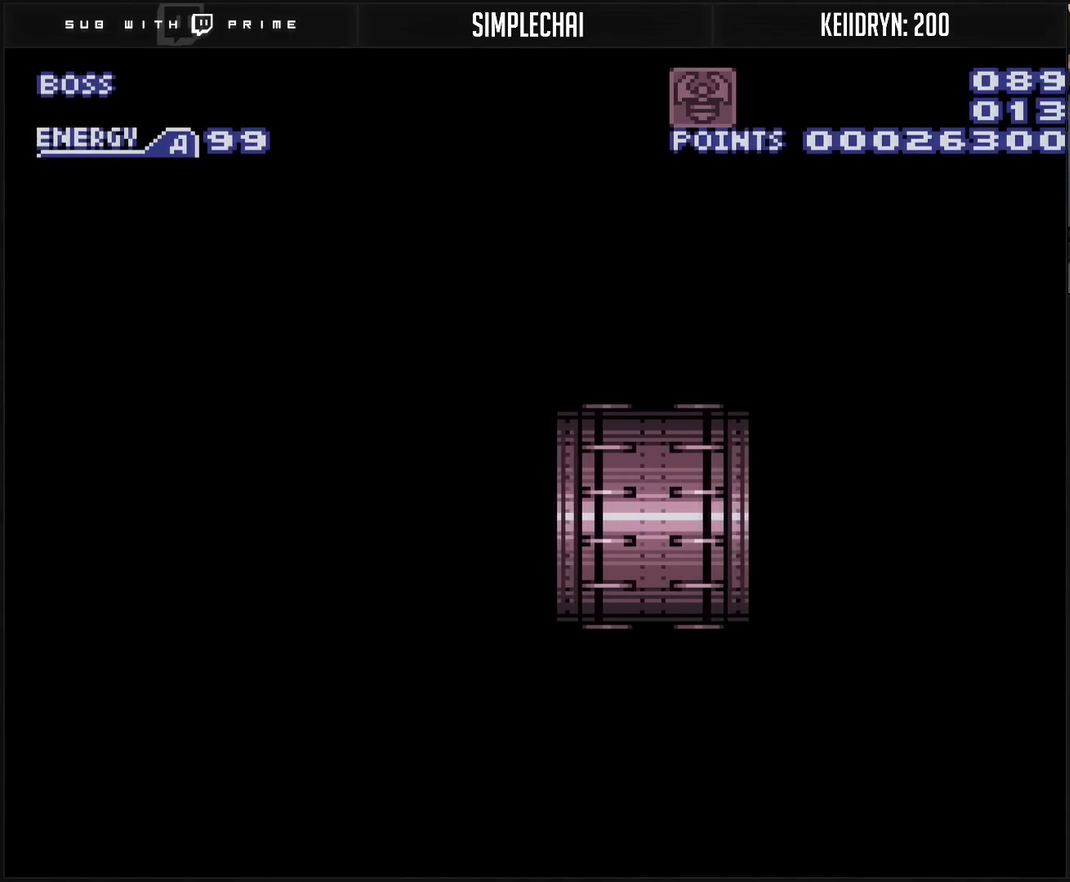
{"buttons": ["DPAD_LEFT"], "events": [[483, "CROSS", "up"]]}
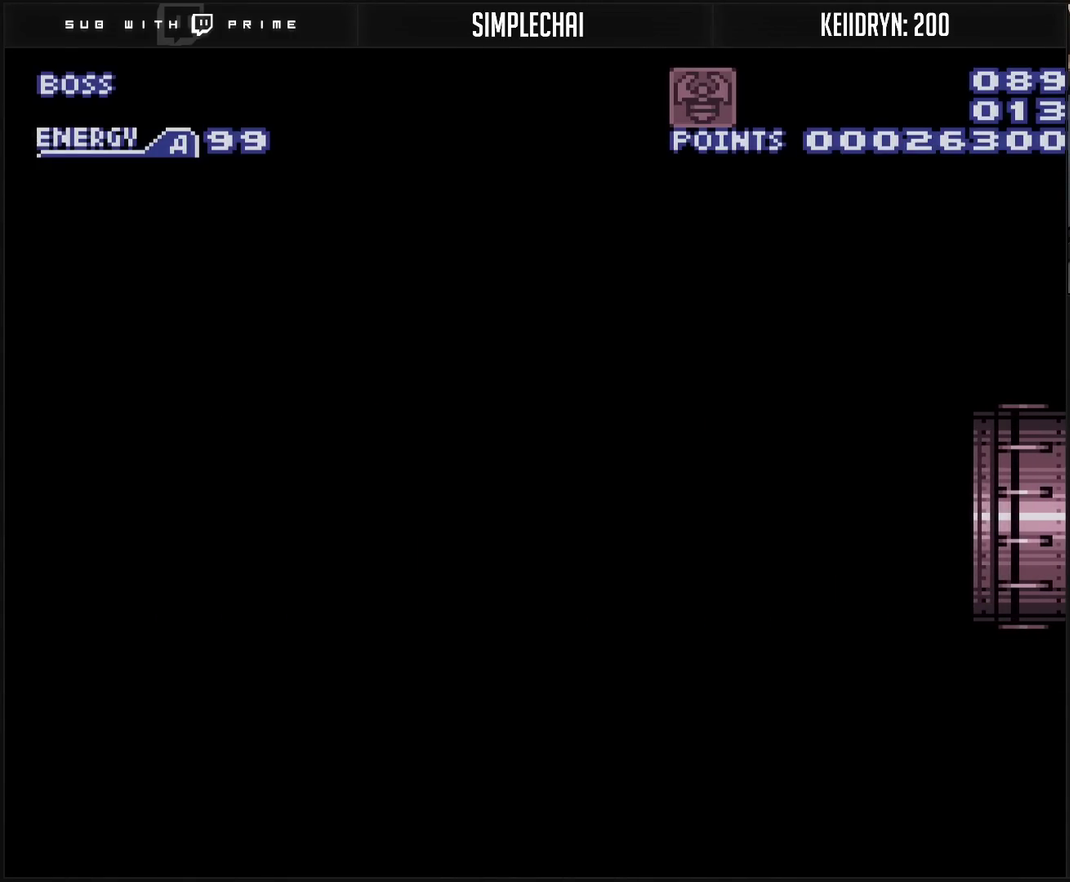
{"buttons": ["CROSS", "DPAD_LEFT"], "events": [[333, "CROSS", "down"]]}
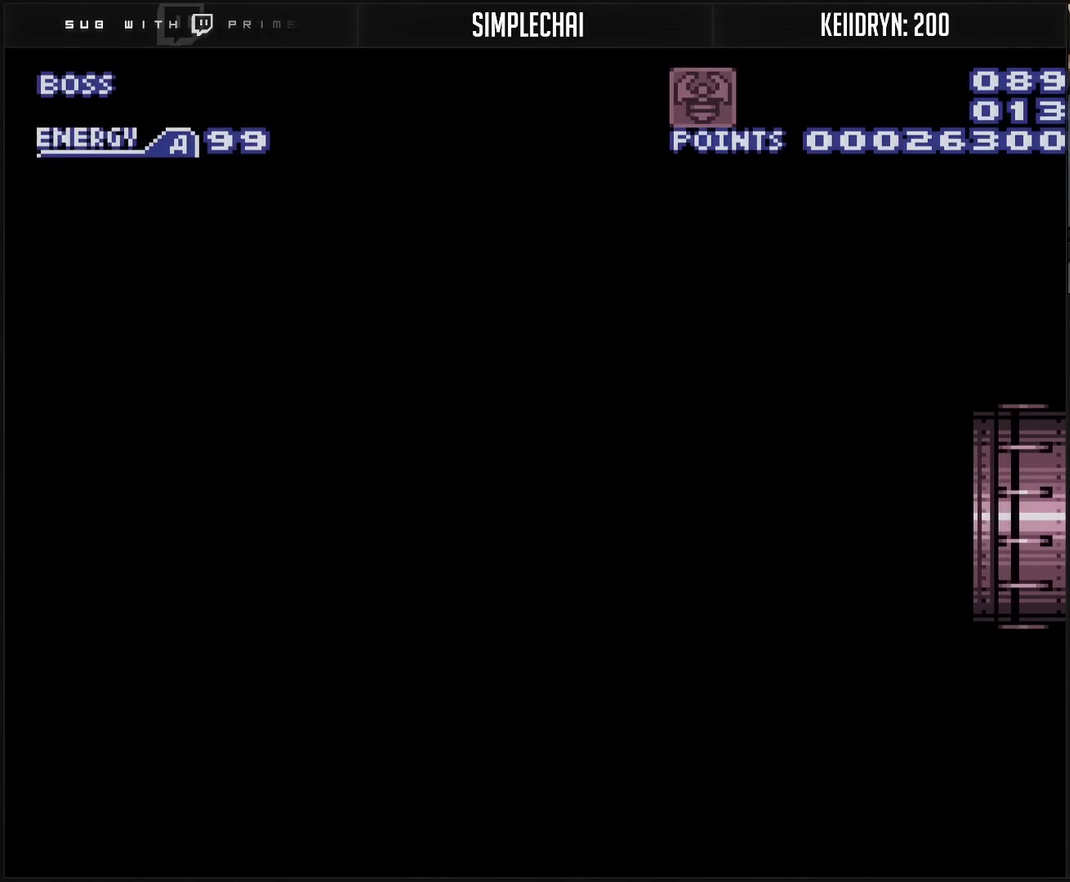
{"buttons": ["CROSS", "R1"], "events": [[183, "R1", "down"], [283, "DPAD_LEFT", "up"]]}
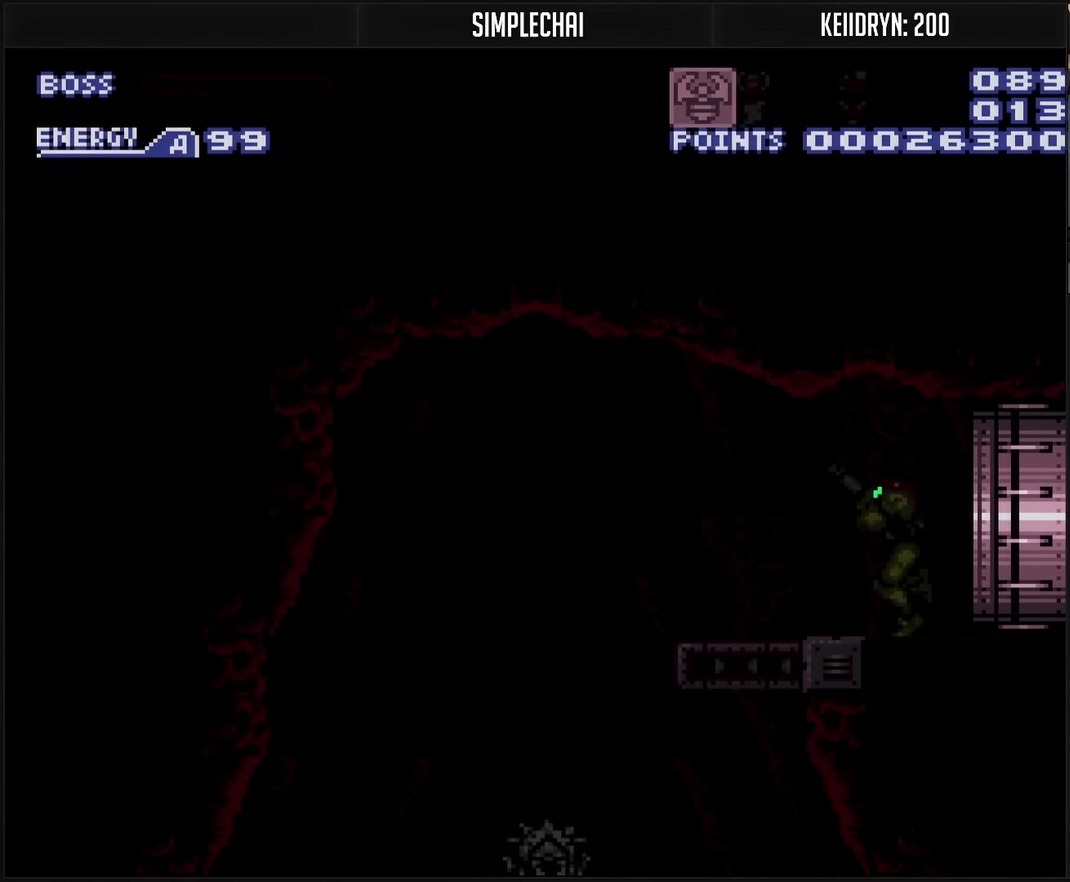
{"buttons": ["CROSS", "R1"], "events": []}
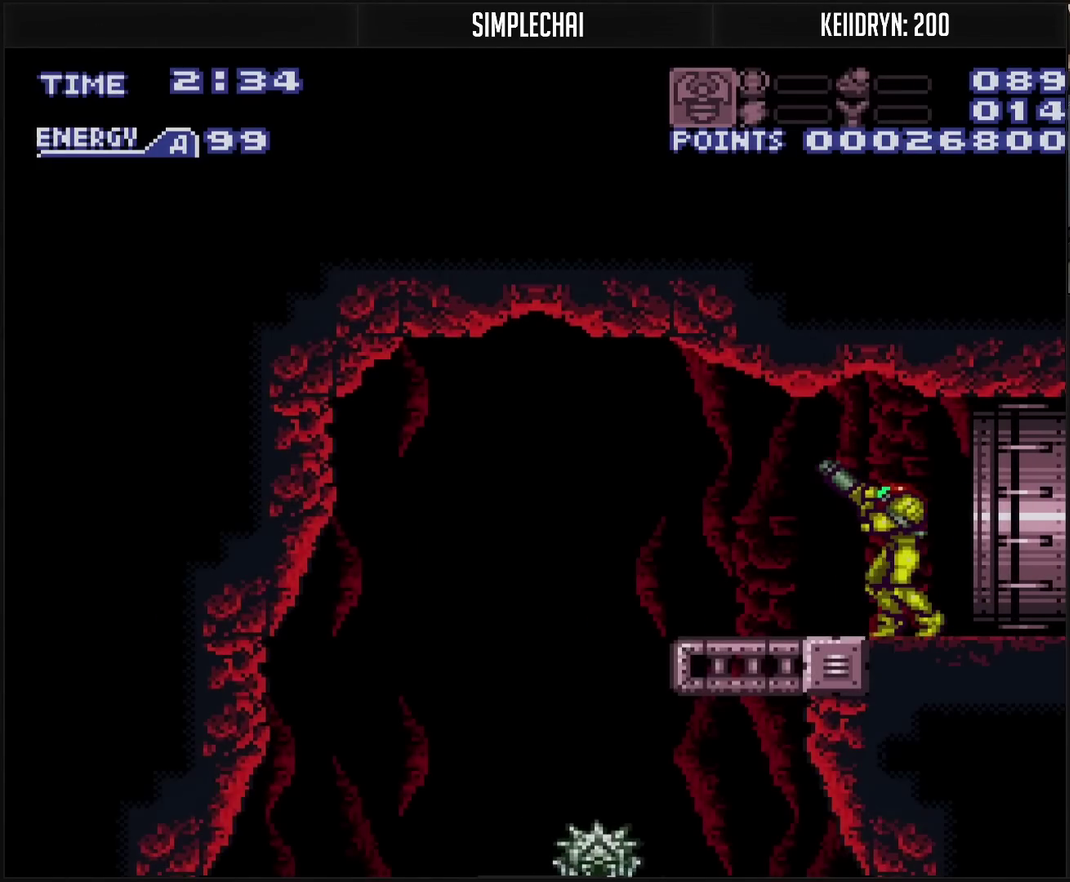
{"buttons": [], "events": [[100, "DPAD_LEFT", "down"], [100, "R1", "up"], [383, "CROSS", "up"], [467, "DPAD_LEFT", "up"]]}
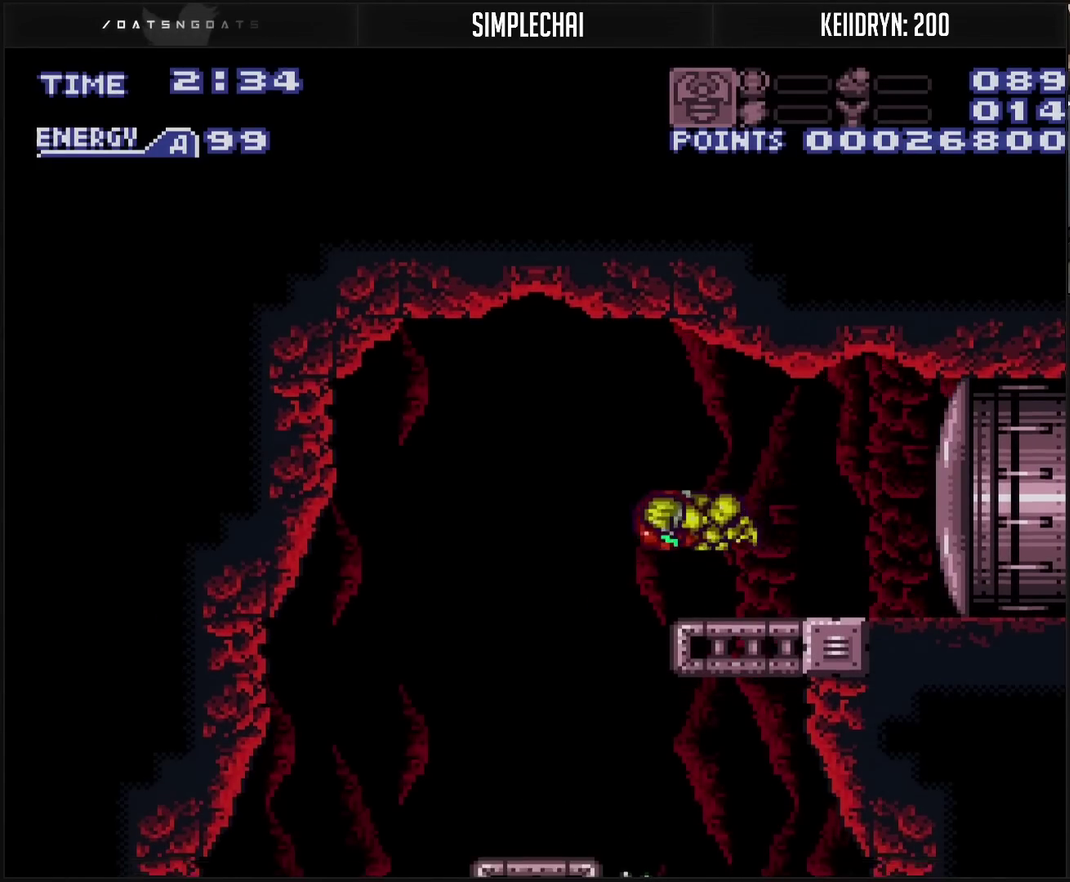
{"buttons": ["CROSS", "DPAD_RIGHT"], "events": [[50, "CROSS", "down"], [317, "DPAD_RIGHT", "down"], [333, "CROSS", "up"], [383, "CROSS", "down"]]}
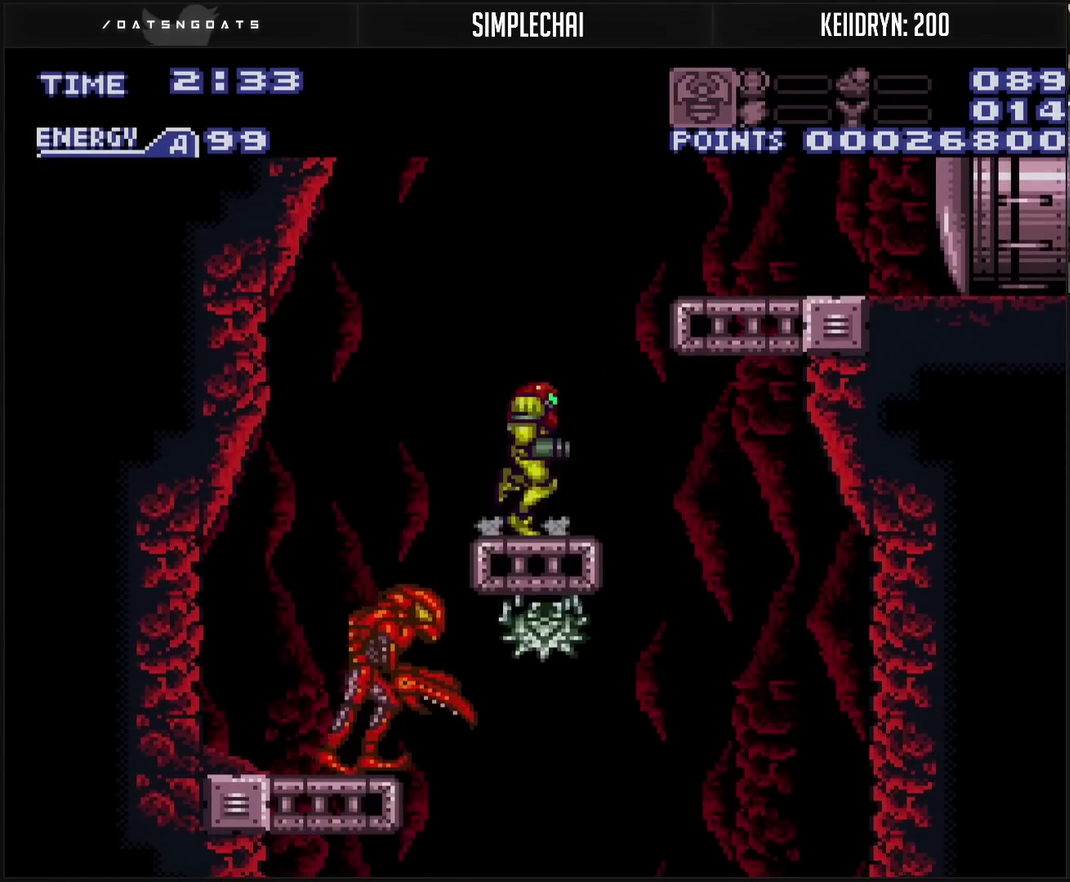
{"buttons": ["CROSS", "DPAD_LEFT"], "events": [[183, "DPAD_RIGHT", "up"], [283, "DPAD_LEFT", "down"]]}
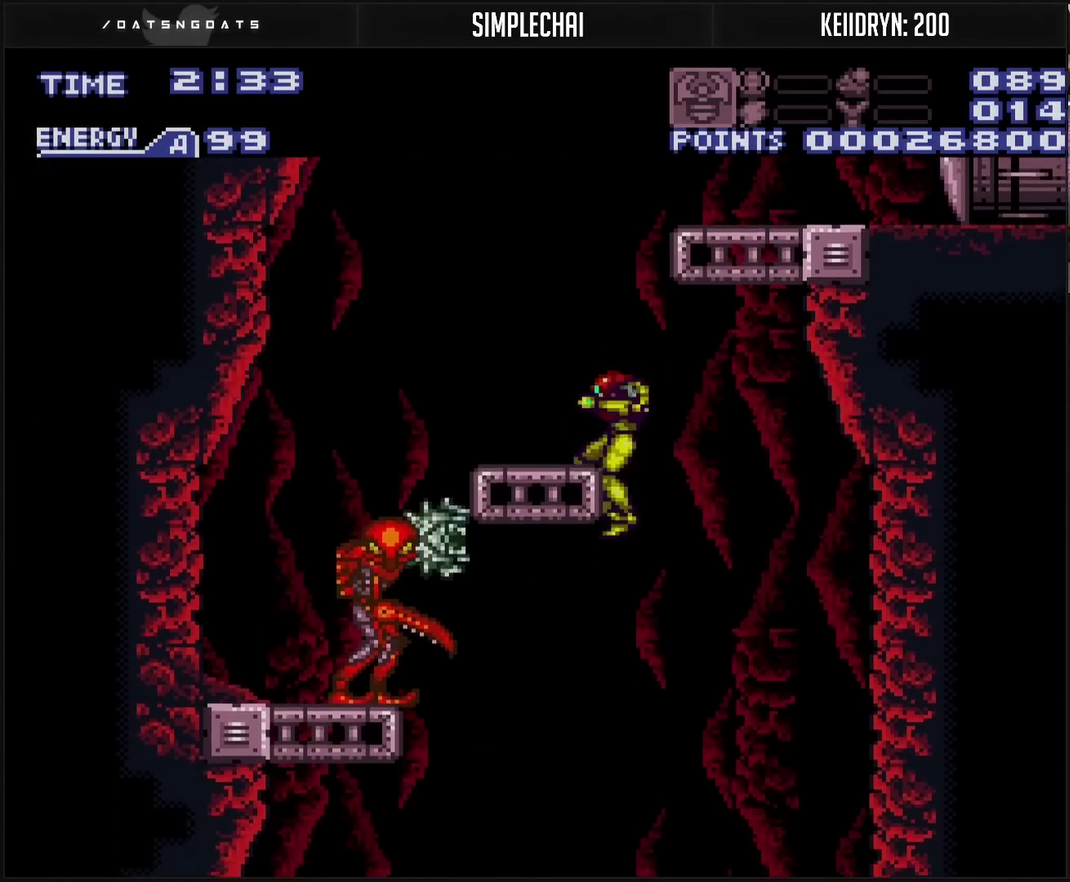
{"buttons": ["DPAD_DOWN"], "events": [[50, "DPAD_DOWN", "down"], [50, "DPAD_LEFT", "up"], [317, "CROSS", "up"]]}
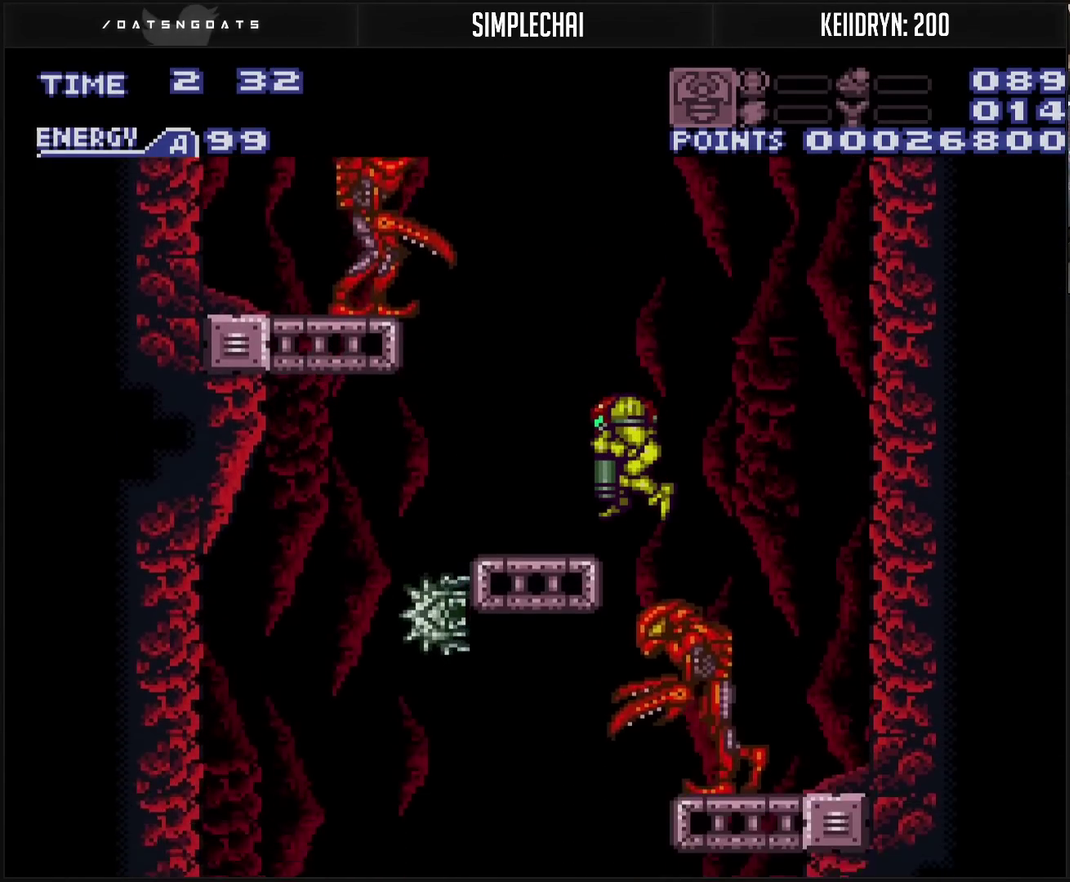
{"buttons": ["DPAD_DOWN"], "events": []}
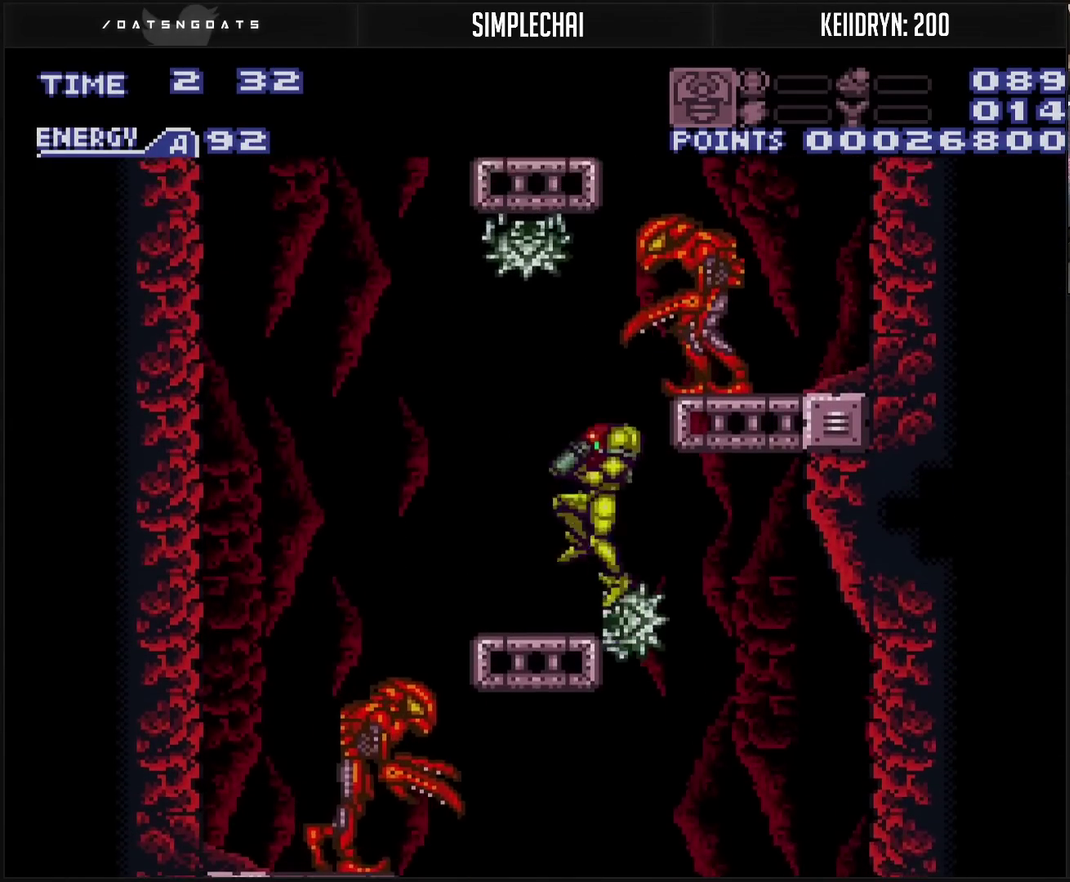
{"buttons": ["CROSS", "DPAD_RIGHT"], "events": [[217, "DPAD_DOWN", "up"], [250, "DPAD_RIGHT", "down"], [417, "CROSS", "down"]]}
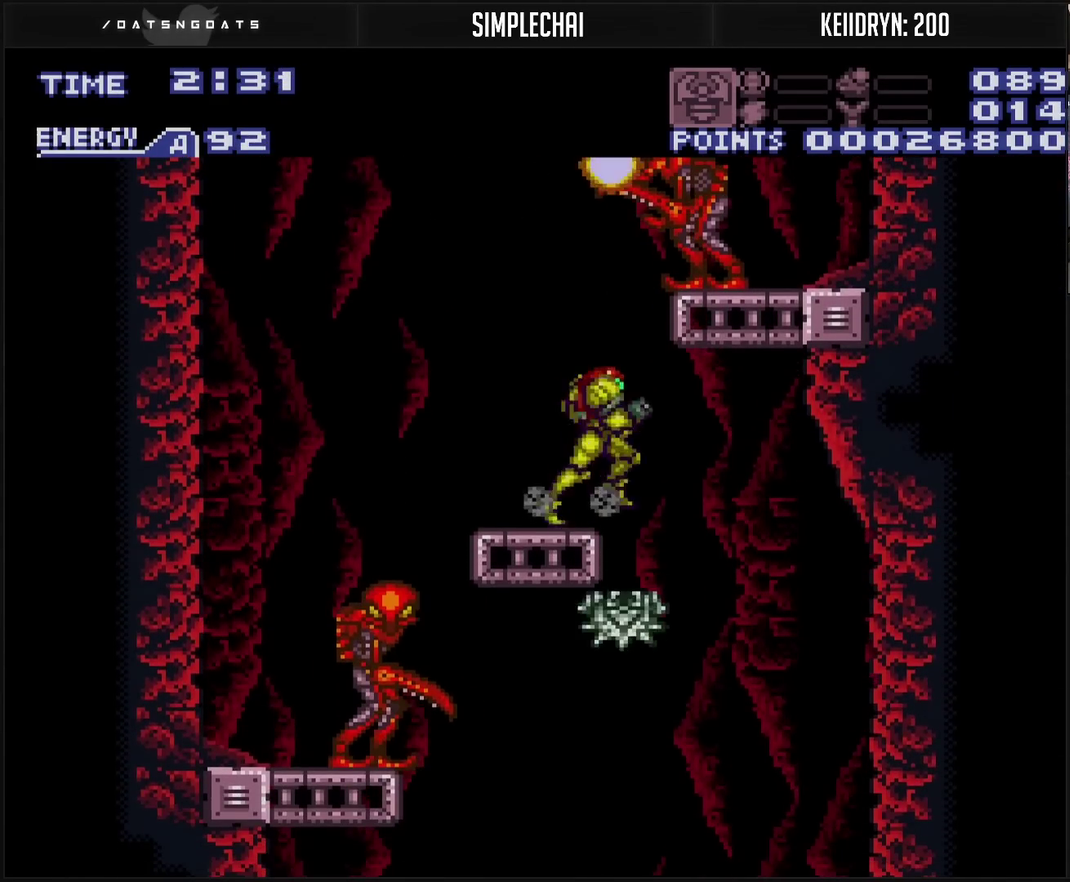
{"buttons": ["TRIANGLE", "DPAD_DOWN"], "events": [[167, "CROSS", "up"], [167, "DPAD_LEFT", "down"], [167, "DPAD_RIGHT", "up"], [450, "DPAD_DOWN", "down"], [450, "DPAD_LEFT", "up"], [500, "TRIANGLE", "down"]]}
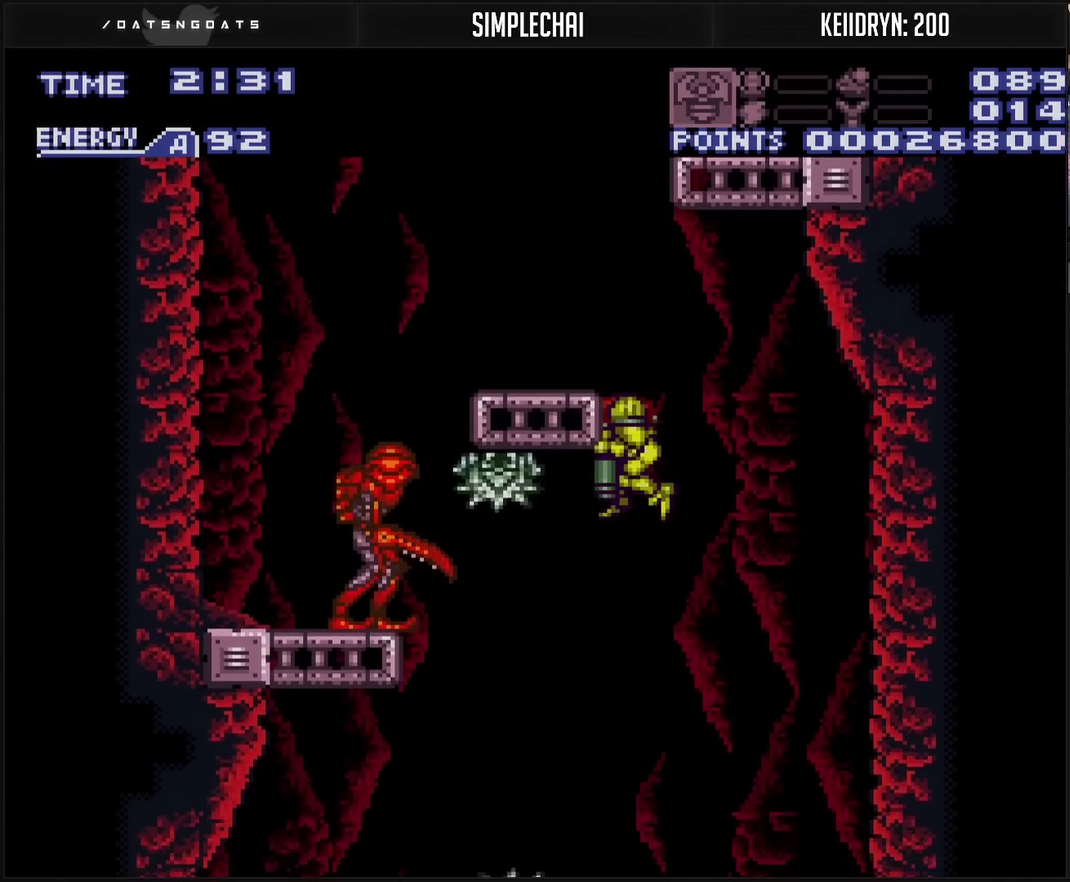
{"buttons": ["DPAD_DOWN"], "events": [[83, "TRIANGLE", "up"]]}
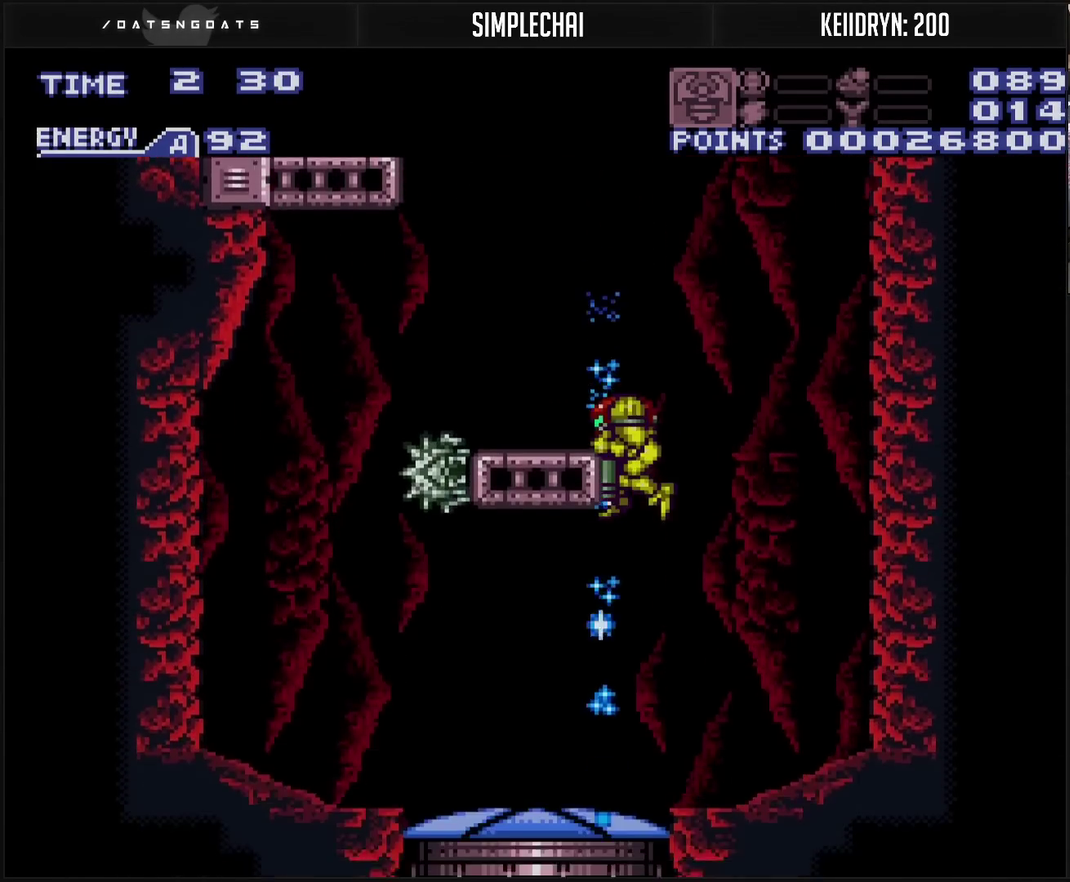
{"buttons": ["CROSS", "DPAD_LEFT"], "events": [[117, "DPAD_DOWN", "up"], [133, "CROSS", "down"], [267, "DPAD_RIGHT", "down"], [333, "DPAD_RIGHT", "up"], [367, "DPAD_LEFT", "down"]]}
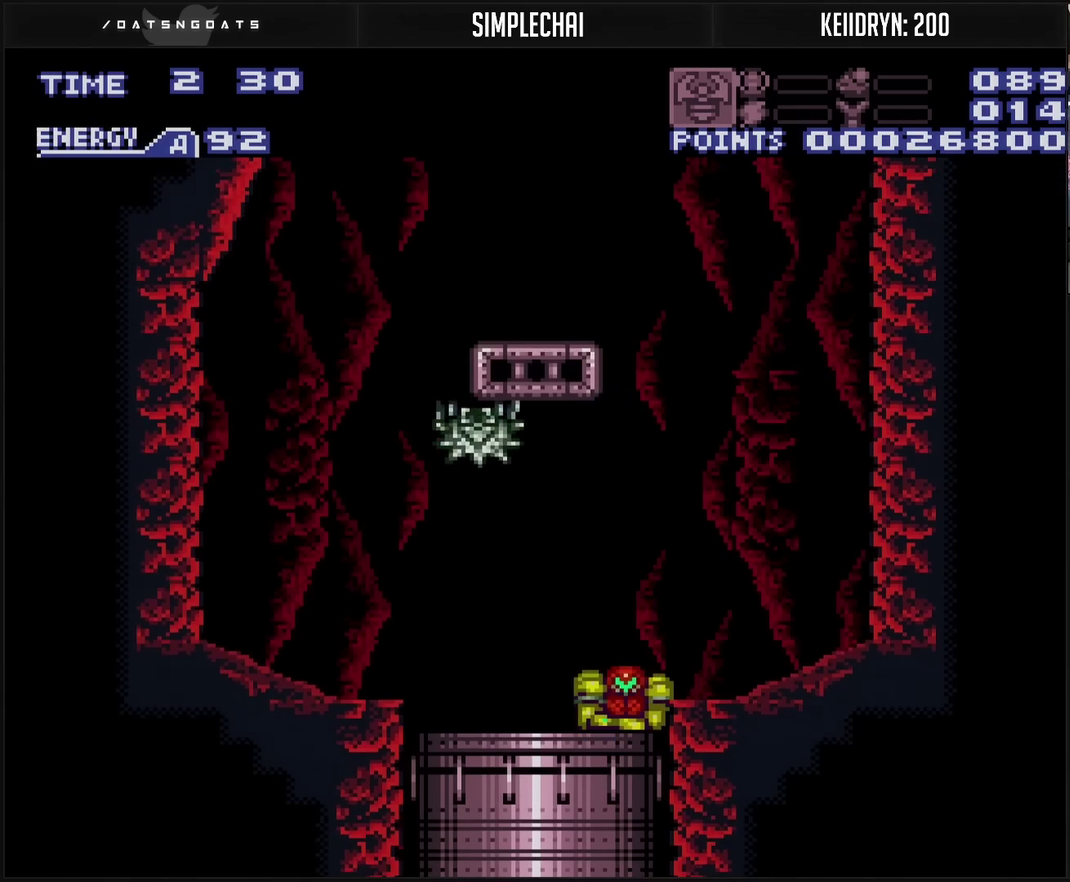
{"buttons": ["CROSS"], "events": [[33, "DPAD_LEFT", "up"]]}
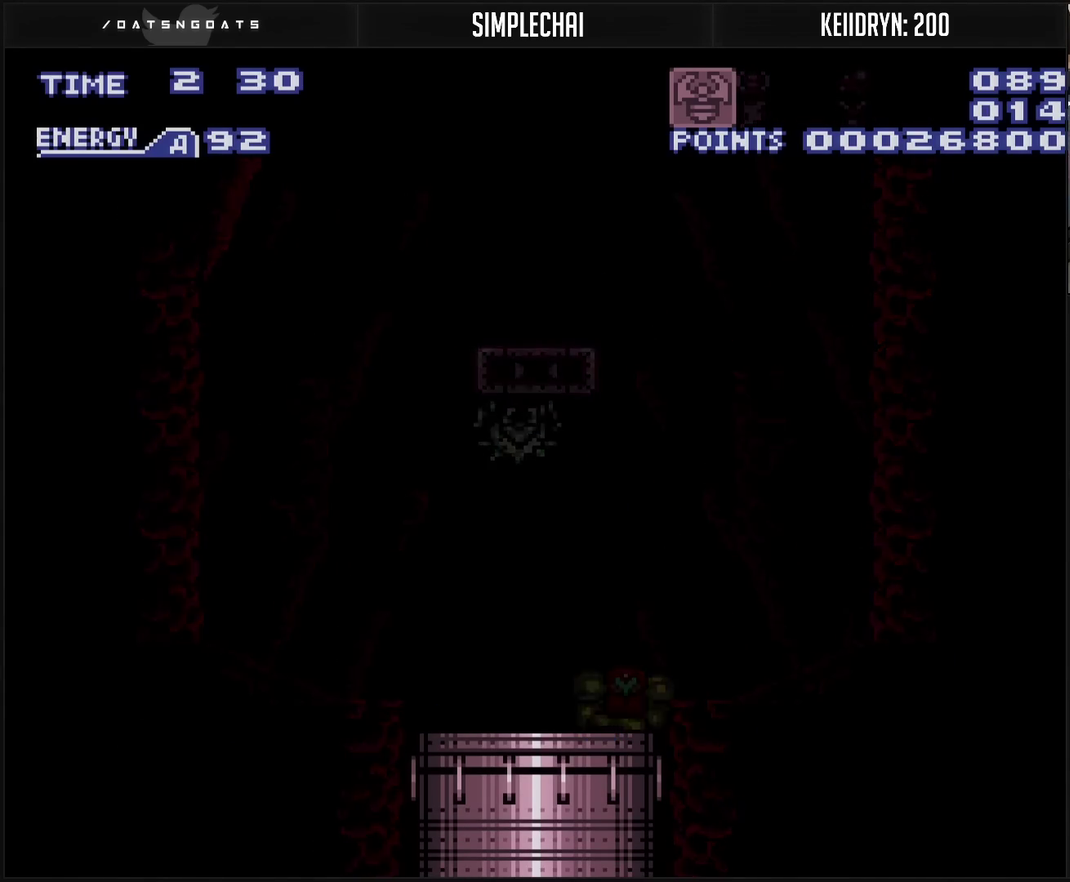
{"buttons": ["CROSS"], "events": []}
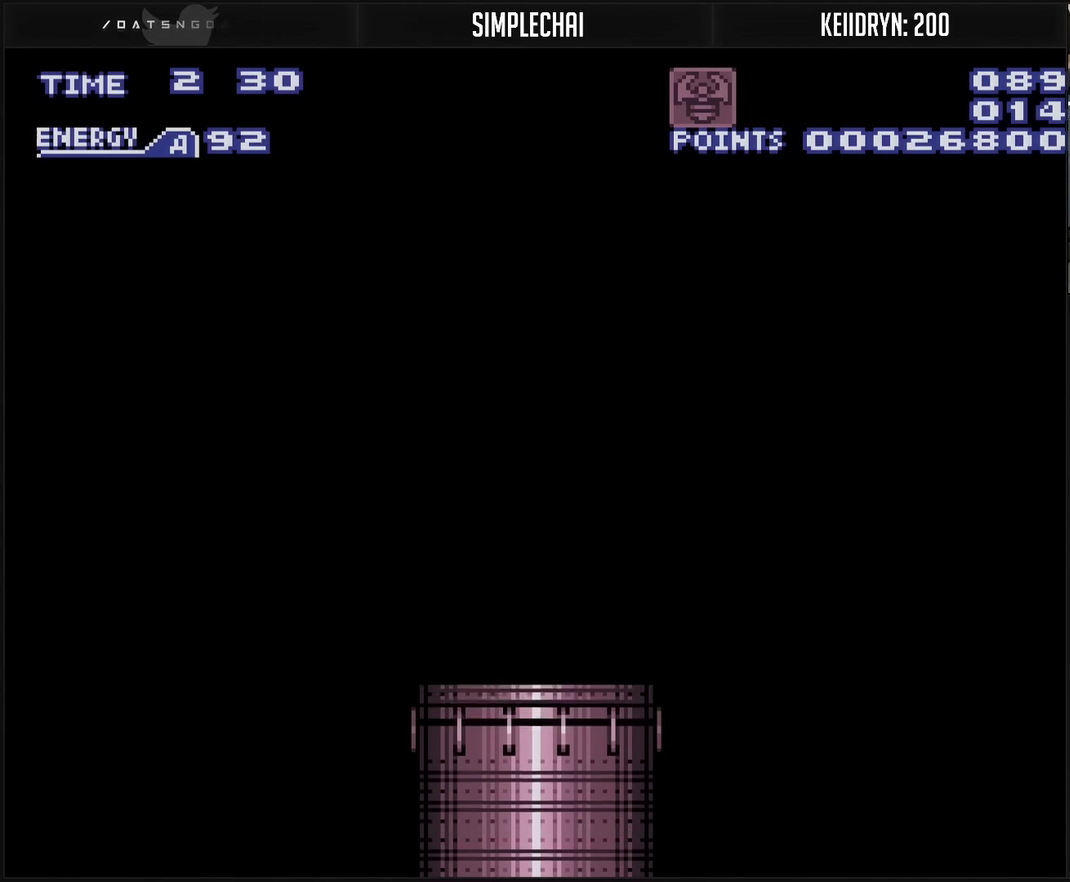
{"buttons": ["CROSS"], "events": []}
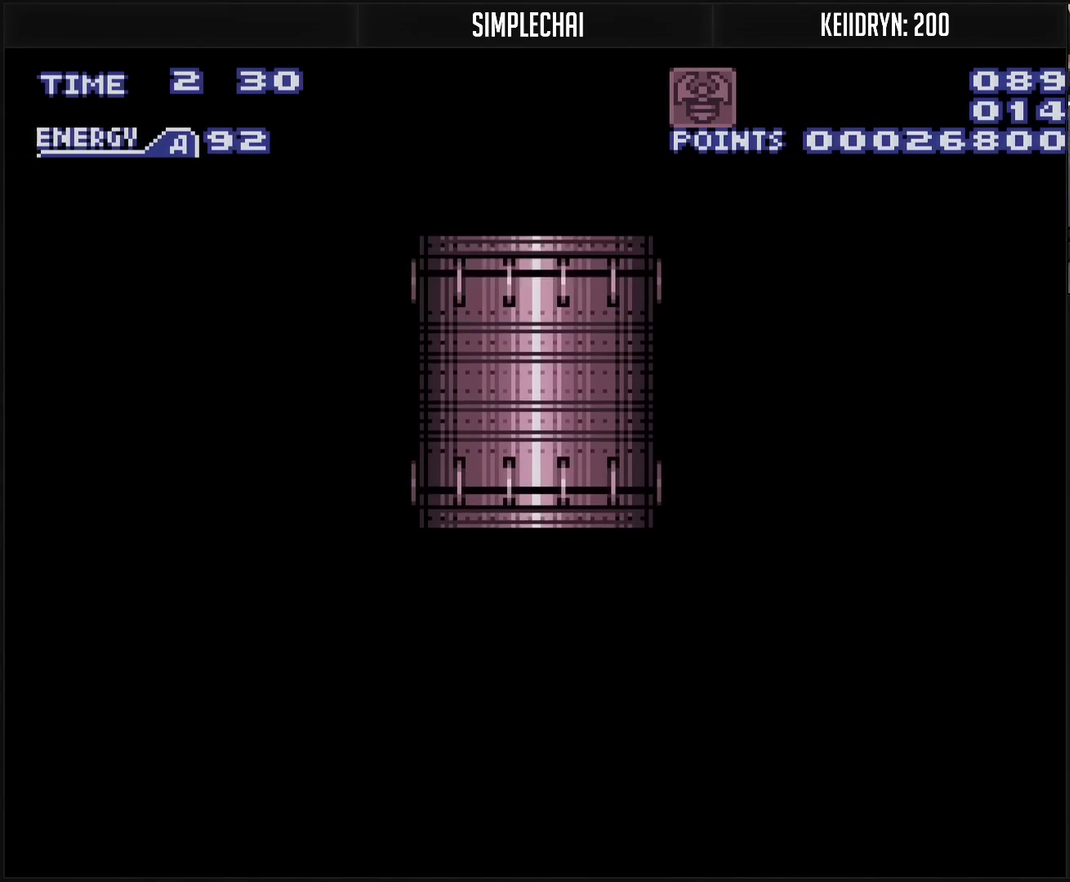
{"buttons": ["CROSS"], "events": []}
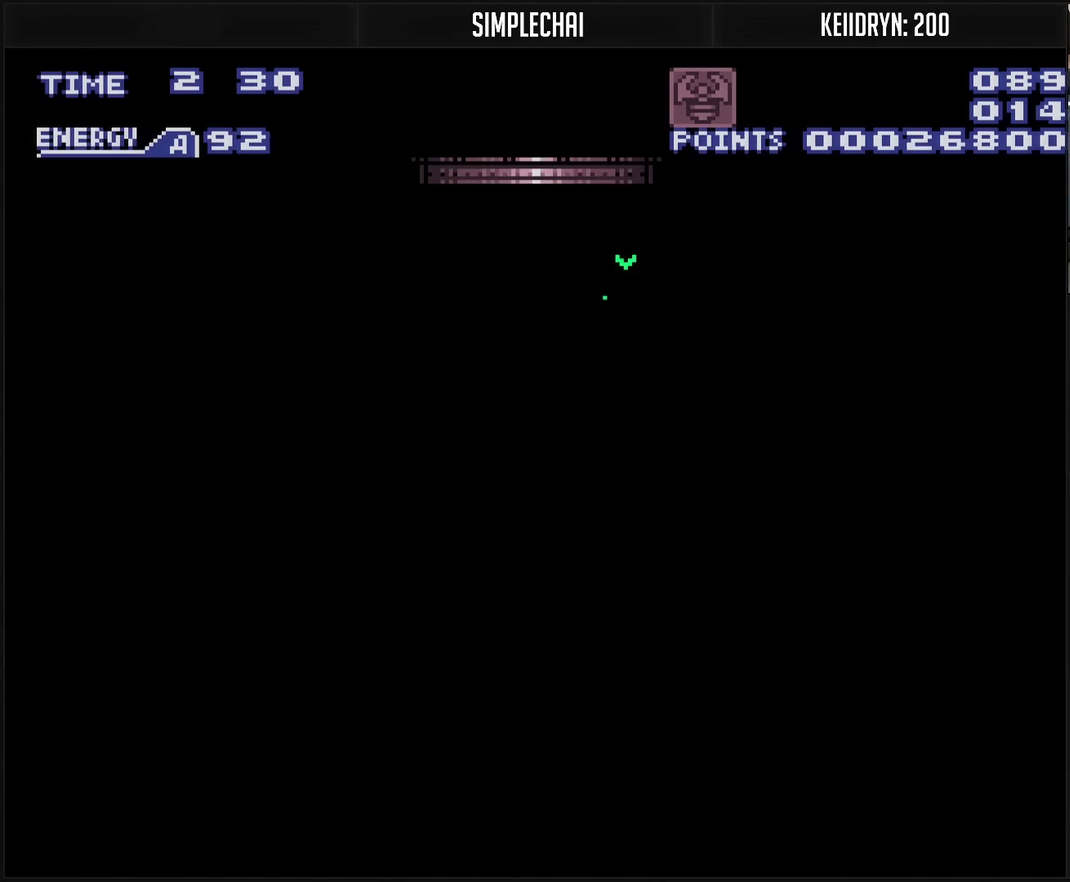
{"buttons": ["CROSS", "R1"], "events": [[100, "R1", "down"]]}
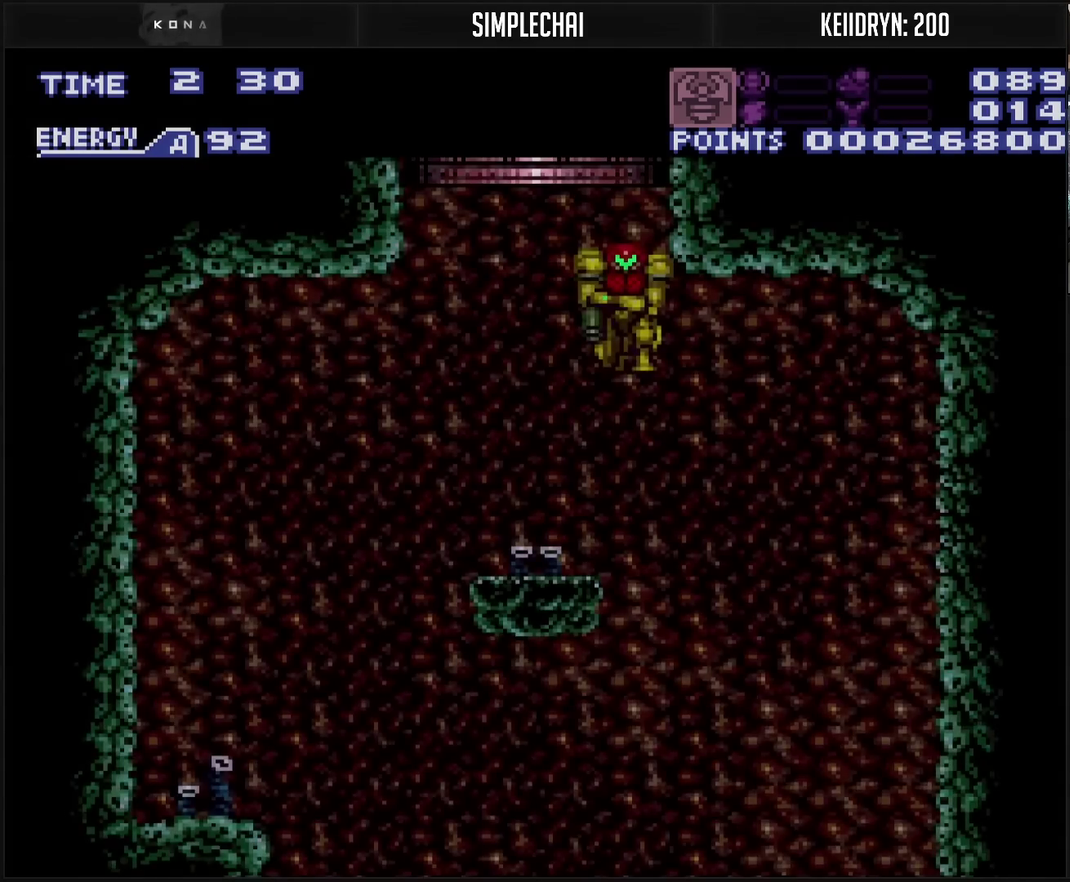
{"buttons": ["CROSS", "R1"], "events": []}
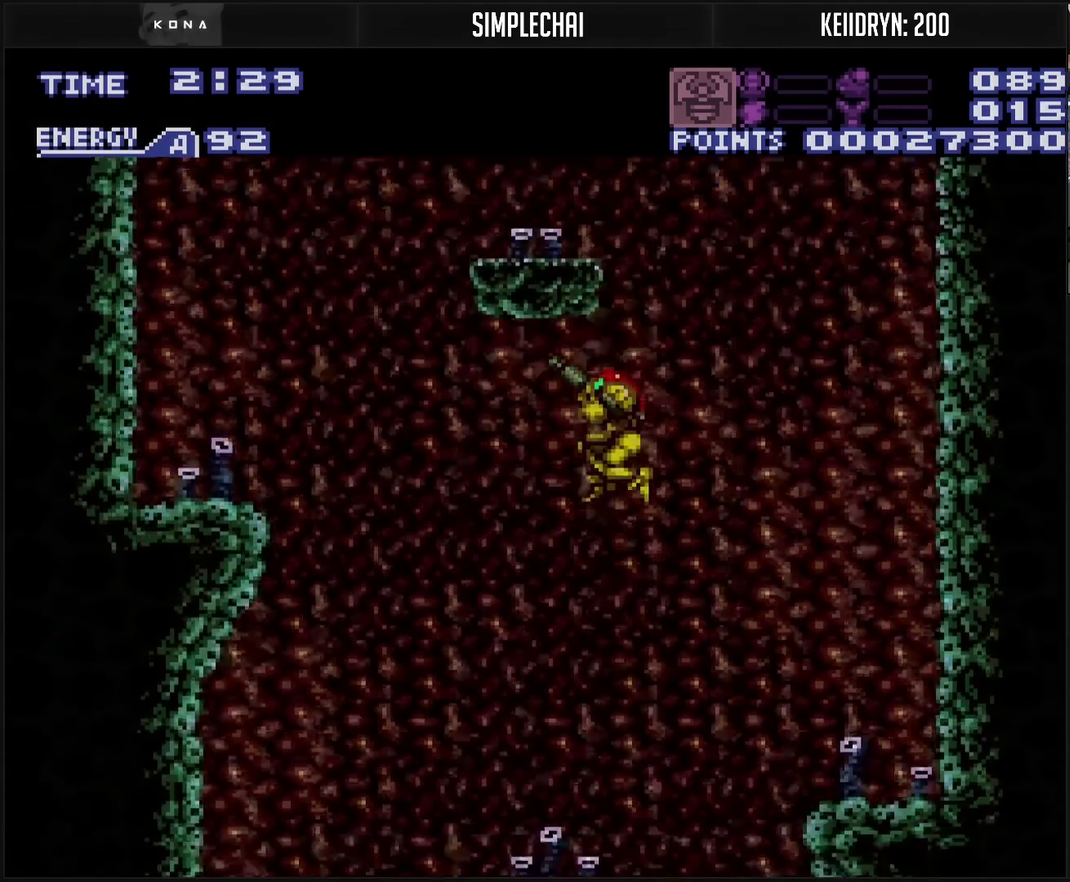
{"buttons": ["CROSS", "R1"], "events": []}
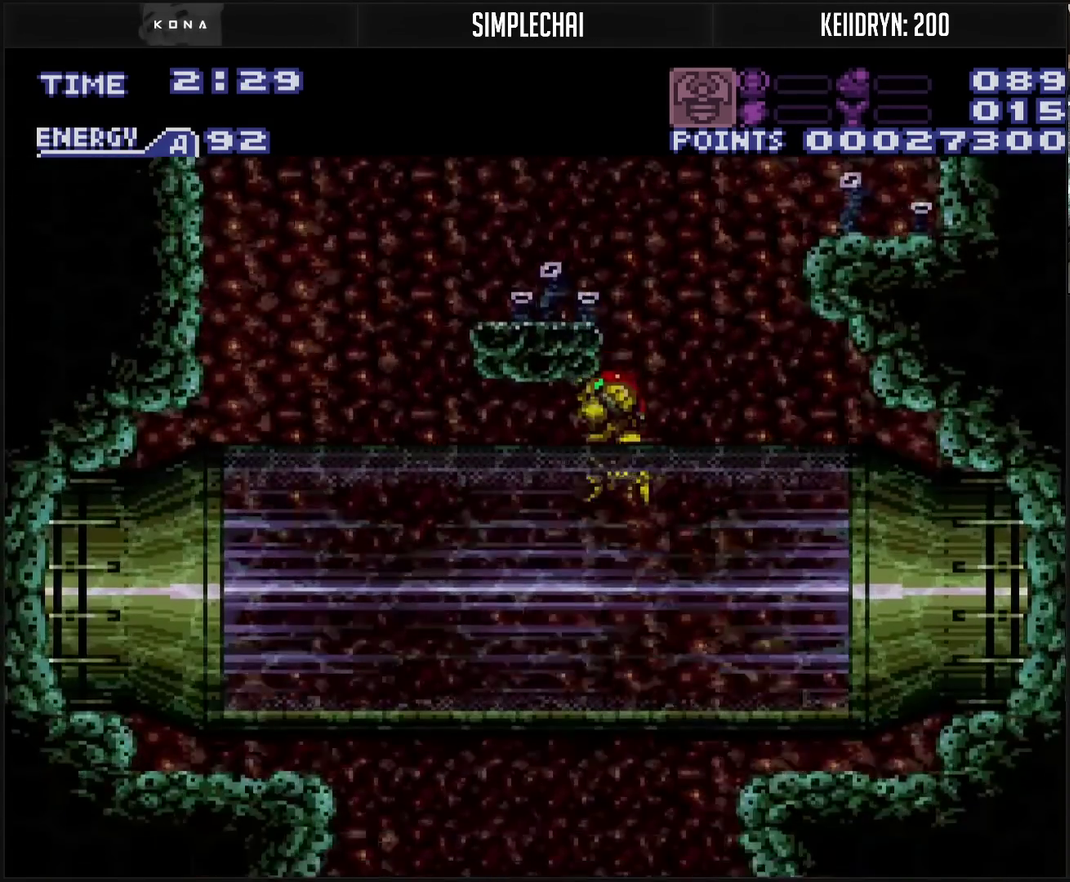
{"buttons": ["CROSS", "R1"], "events": []}
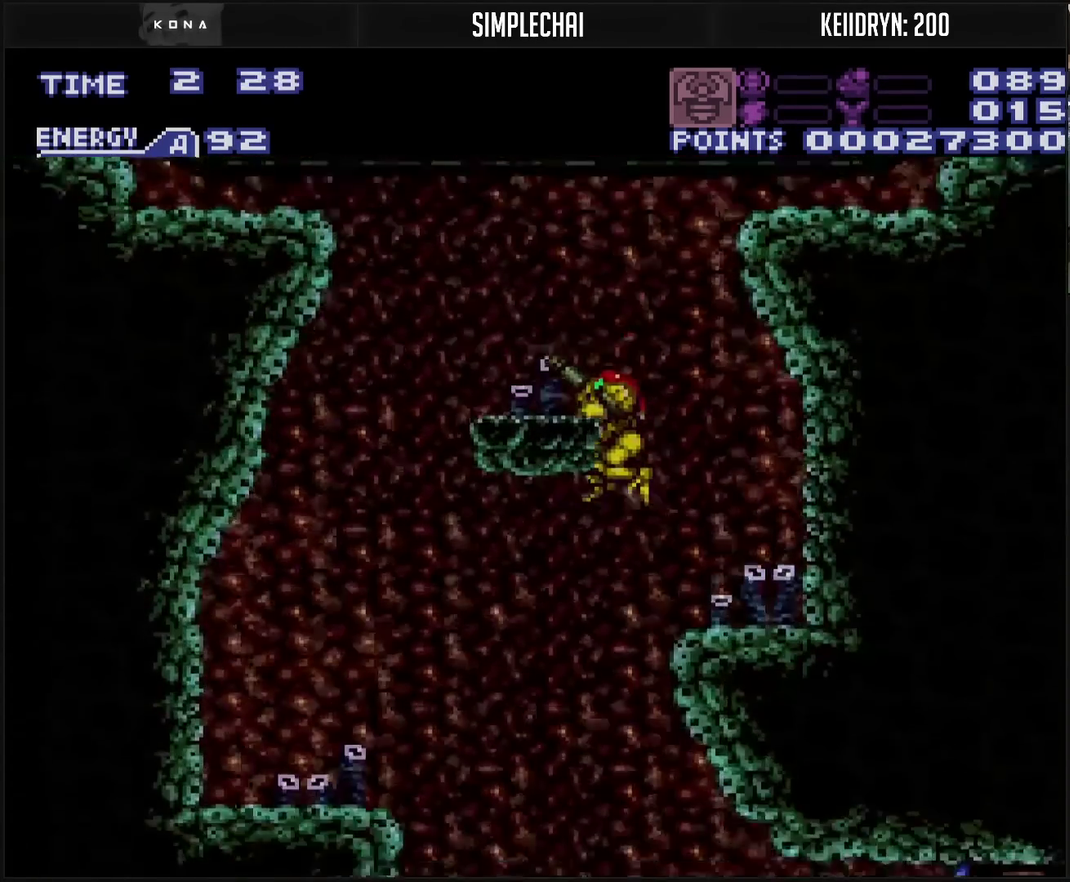
{"buttons": ["CROSS", "TRIANGLE"], "events": [[83, "DPAD_RIGHT", "down"], [83, "R1", "up"], [367, "DPAD_RIGHT", "up"], [383, "TRIANGLE", "down"]]}
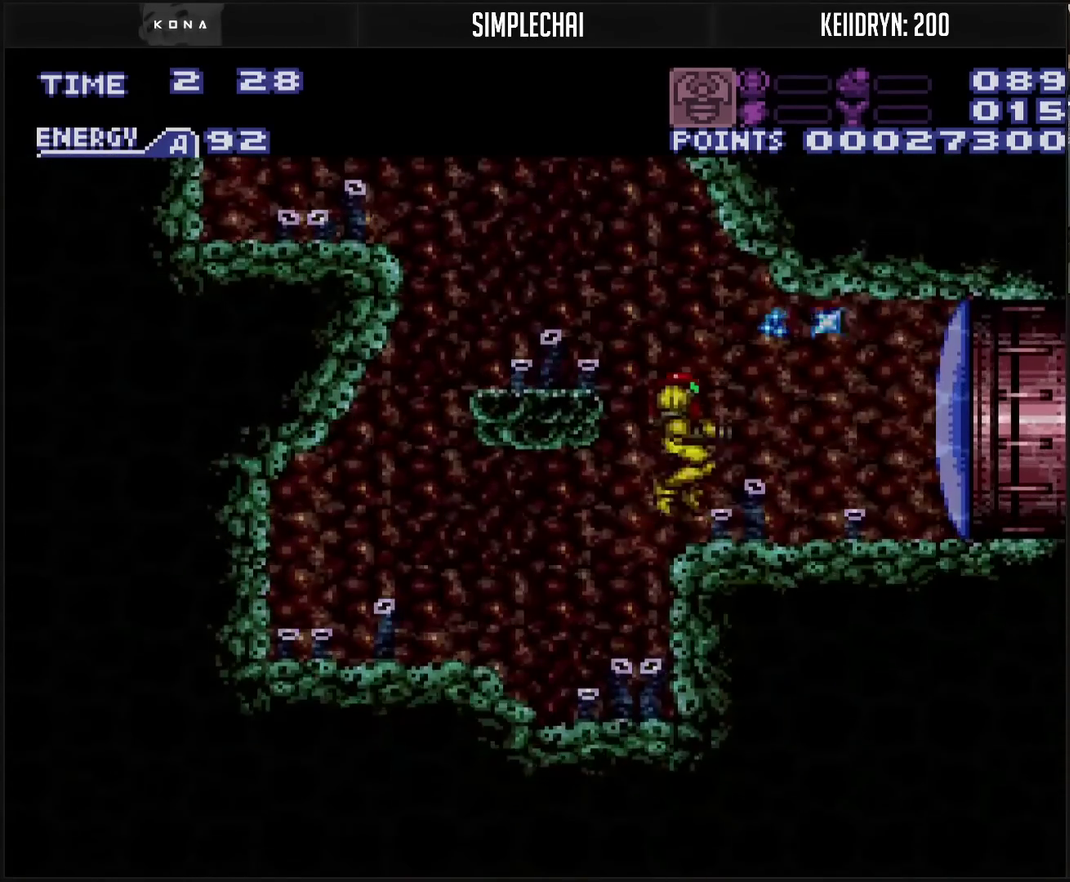
{"buttons": ["CROSS", "DPAD_RIGHT"], "events": [[17, "TRIANGLE", "up"], [50, "DPAD_RIGHT", "down"]]}